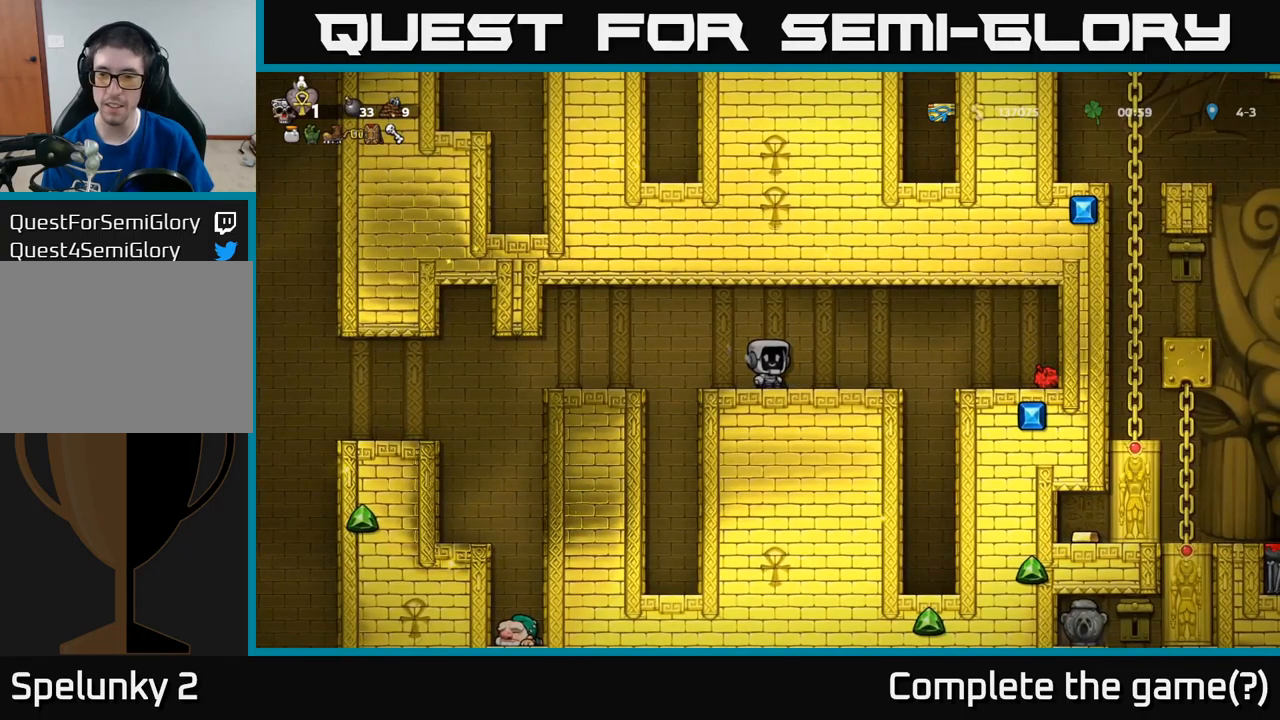
Gameplay with a controller (Xbox layout); each line is a JSON object with the inputs held at the frame after it. "events" lists button and stick changes between this image and that frame as [ms after this image, input, new state], when the widget could be followed in between. Not read: right_stick.
{"buttons": [], "left_stick": "center", "events": []}
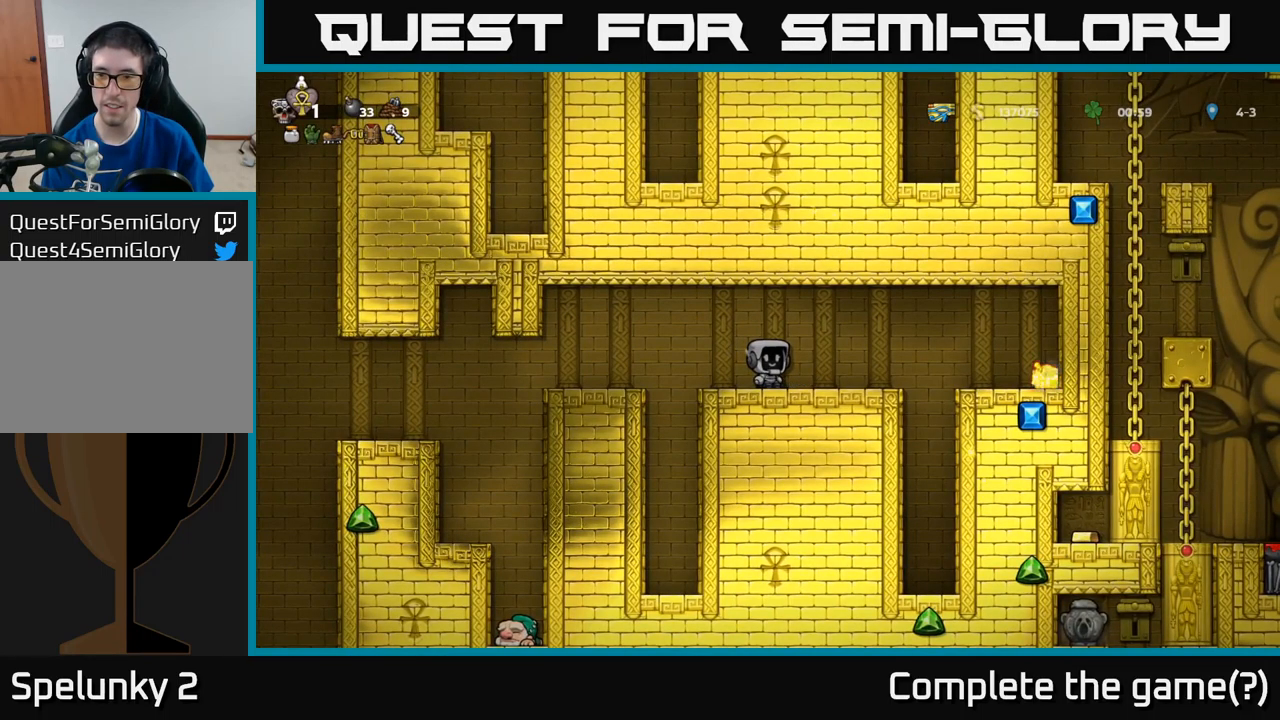
{"buttons": [], "left_stick": "center", "events": []}
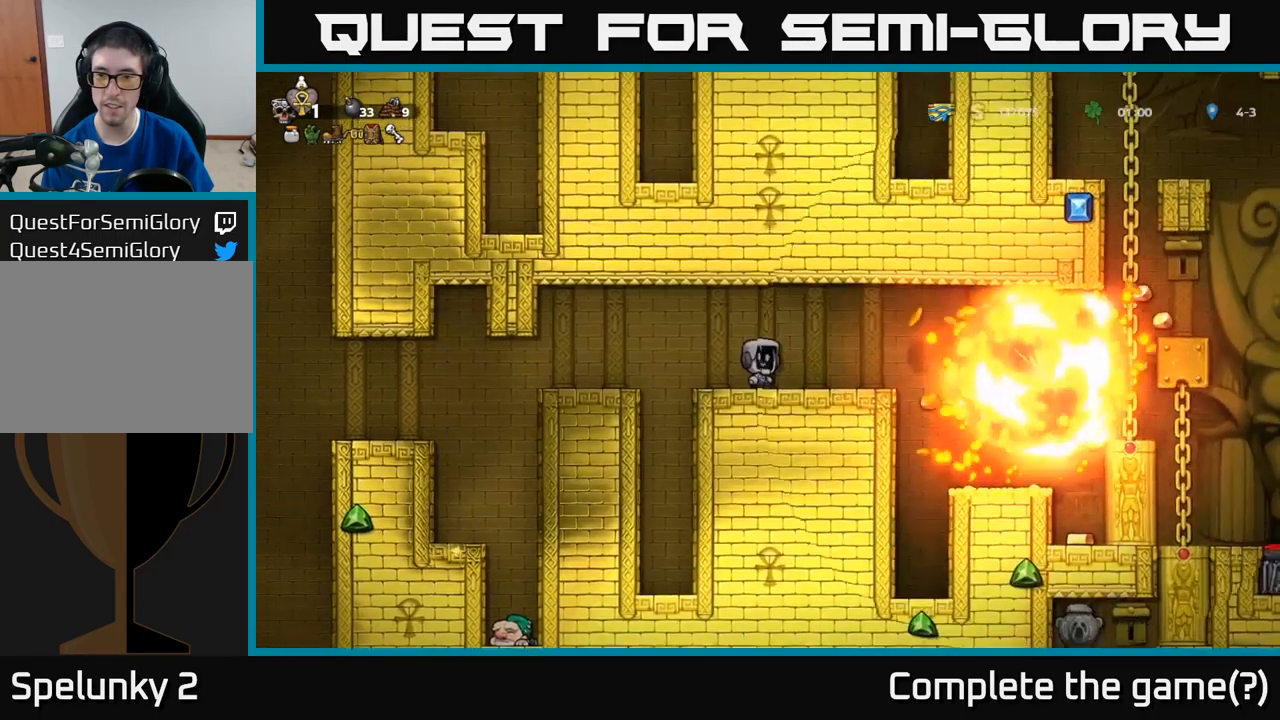
{"buttons": ["DPAD_RIGHT"], "left_stick": "center", "events": [[383, "DPAD_RIGHT", "down"]]}
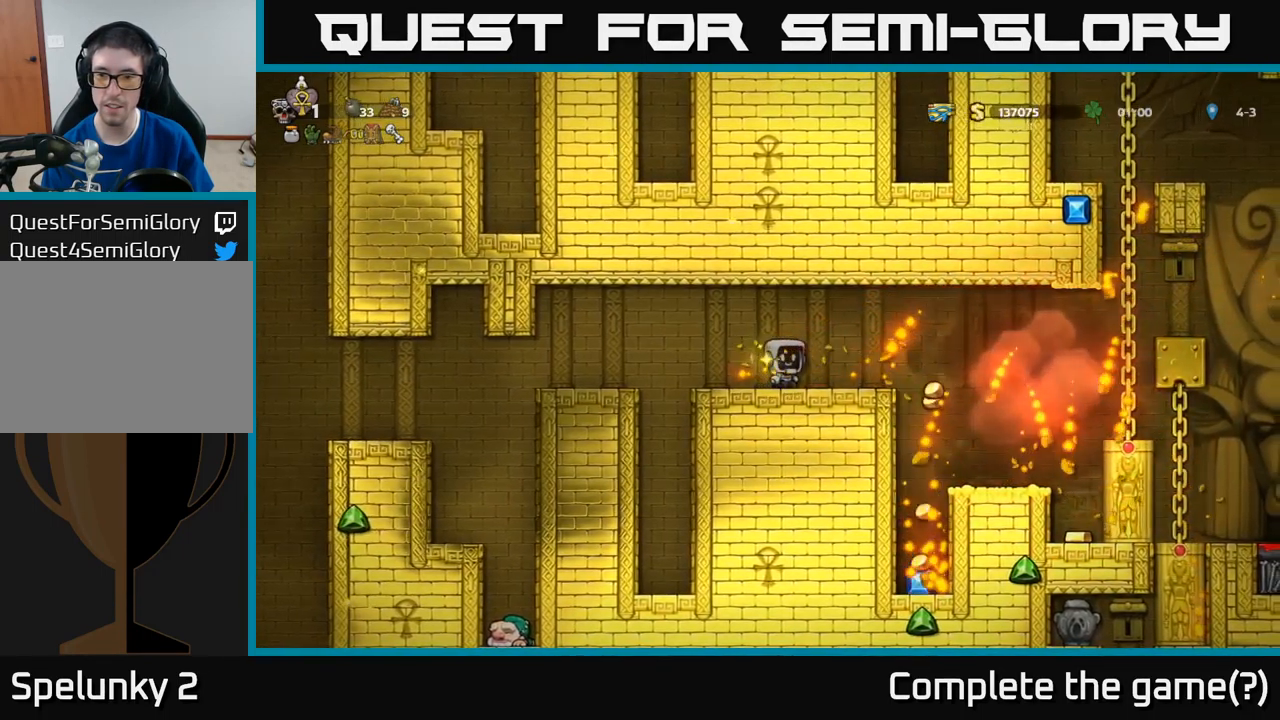
{"buttons": [], "left_stick": "center", "events": [[383, "DPAD_RIGHT", "up"]]}
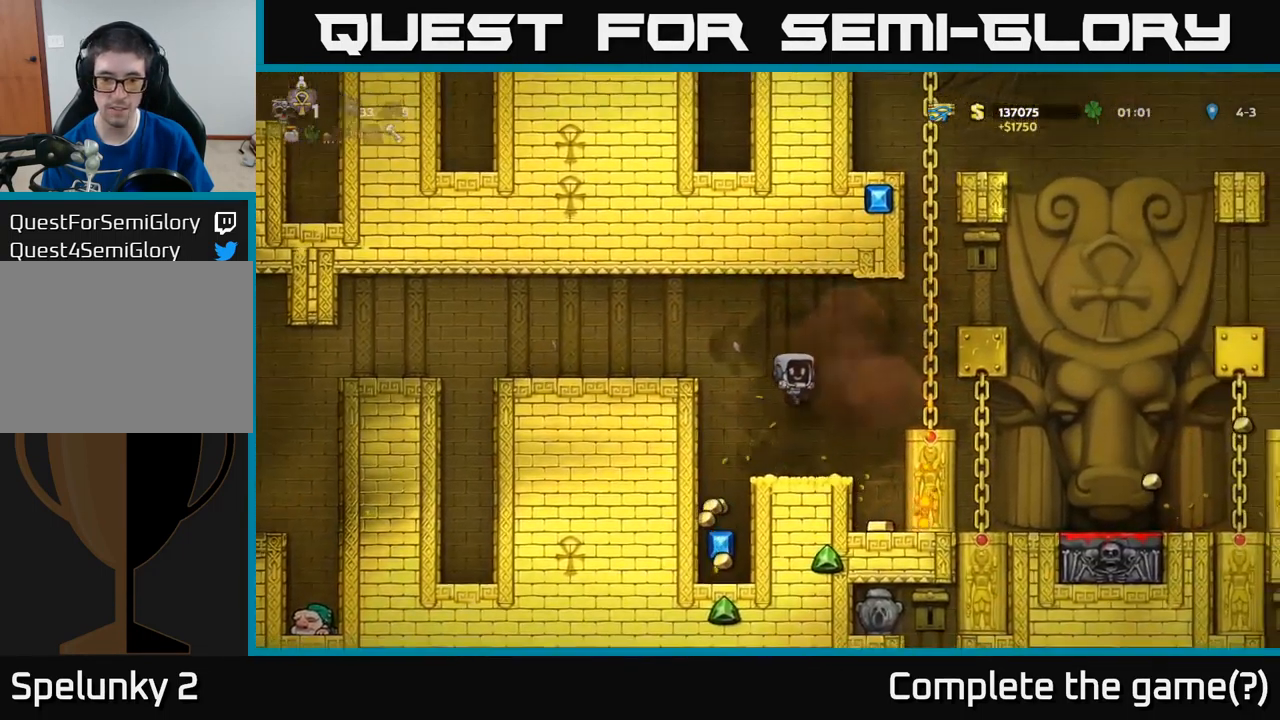
{"buttons": [], "left_stick": "center", "events": [[66, "DPAD_LEFT", "down"], [200, "DPAD_LEFT", "up"]]}
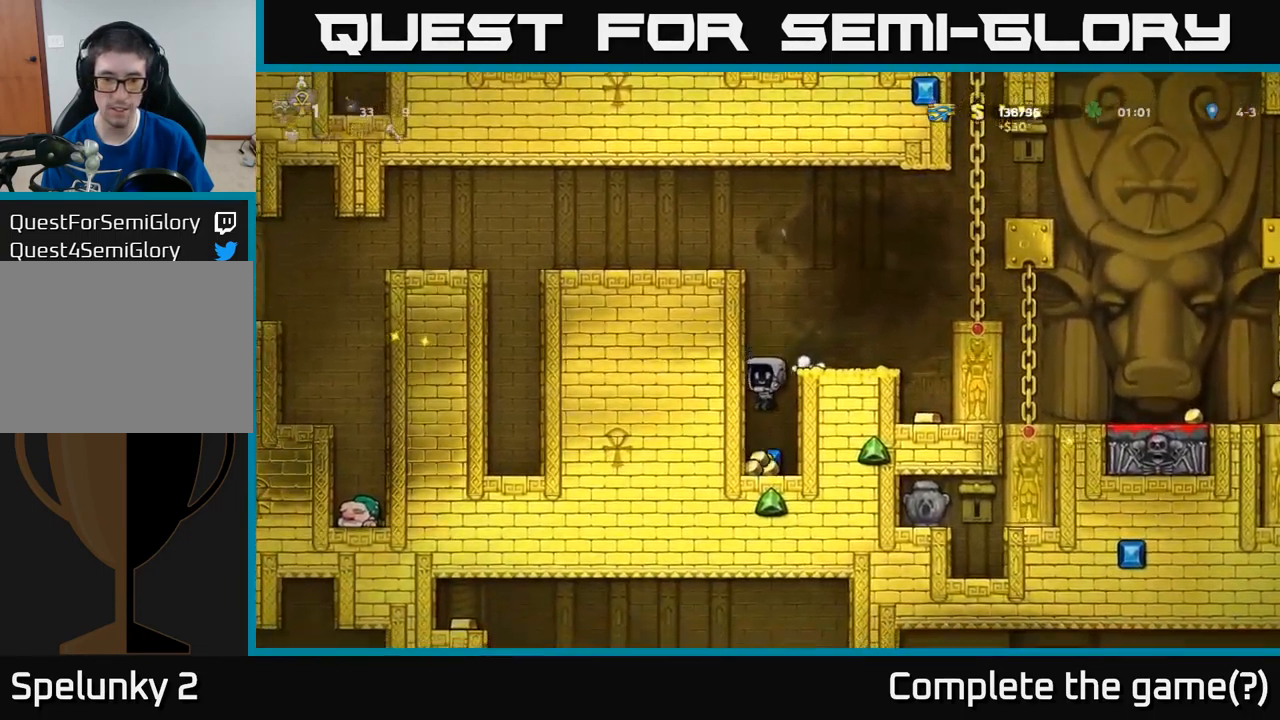
{"buttons": ["DPAD_RIGHT"], "left_stick": "center", "events": [[250, "DPAD_RIGHT", "down"], [350, "A", "down"], [500, "A", "up"]]}
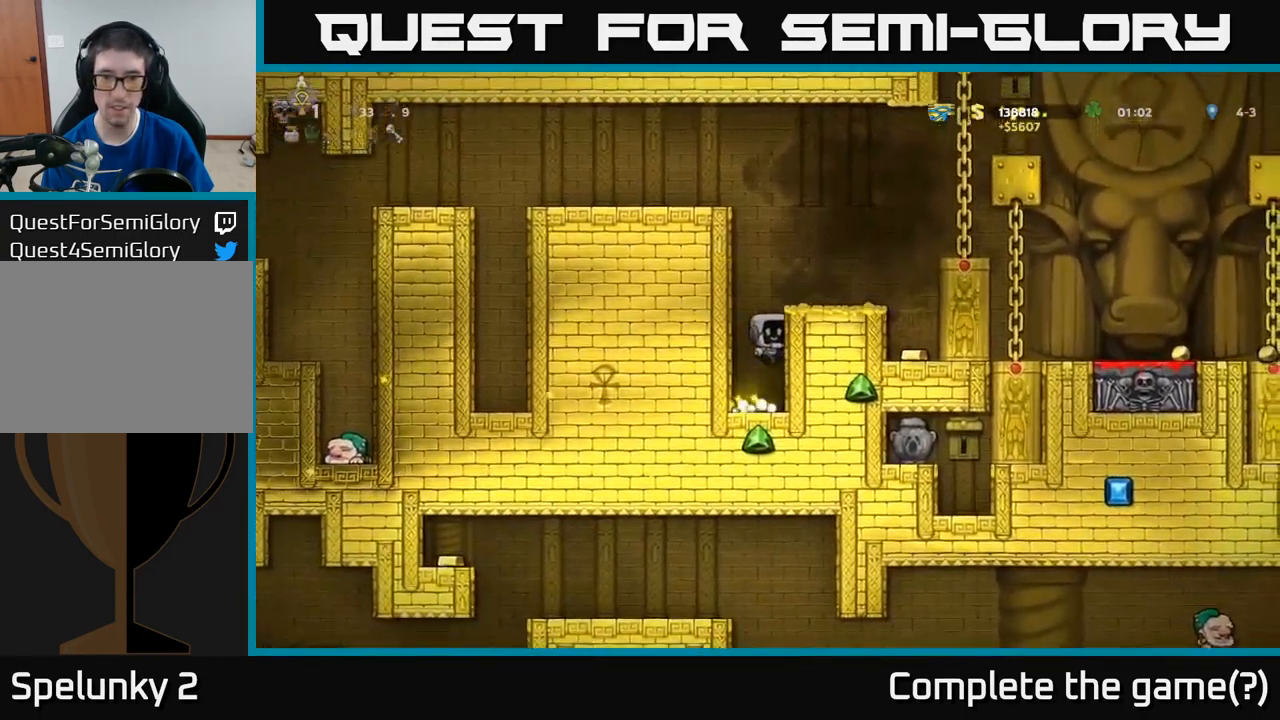
{"buttons": ["DPAD_RIGHT"], "left_stick": "center", "events": [[150, "A", "down"], [300, "A", "up"]]}
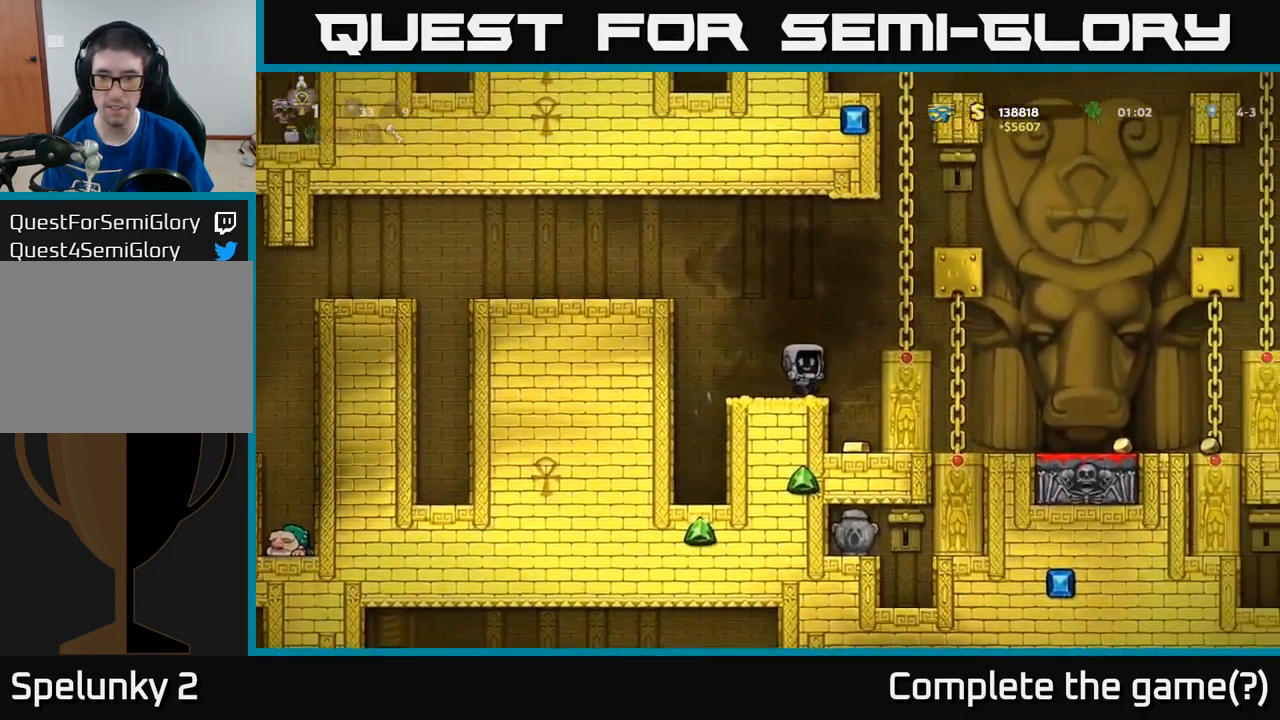
{"buttons": [], "left_stick": "center", "events": [[50, "DPAD_RIGHT", "up"]]}
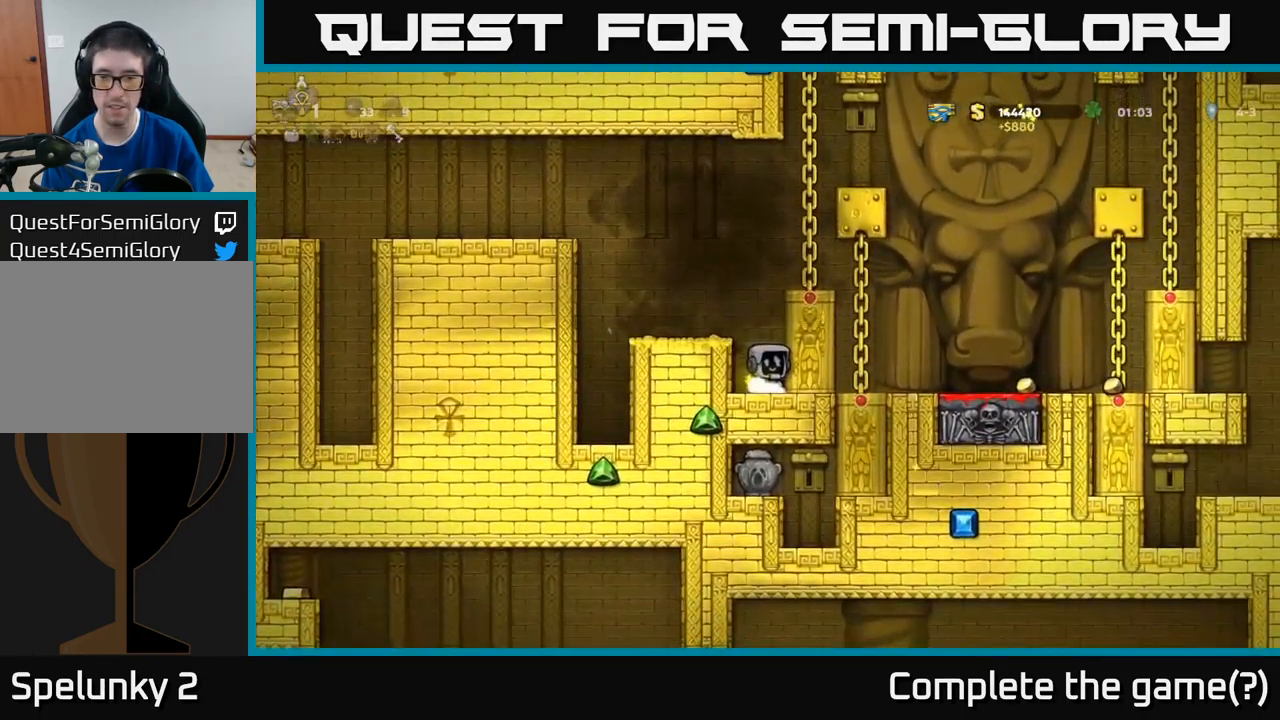
{"buttons": ["DPAD_RIGHT"], "left_stick": "center", "events": [[50, "A", "down"], [183, "DPAD_RIGHT", "down"], [216, "A", "up"], [383, "A", "down"], [500, "A", "up"]]}
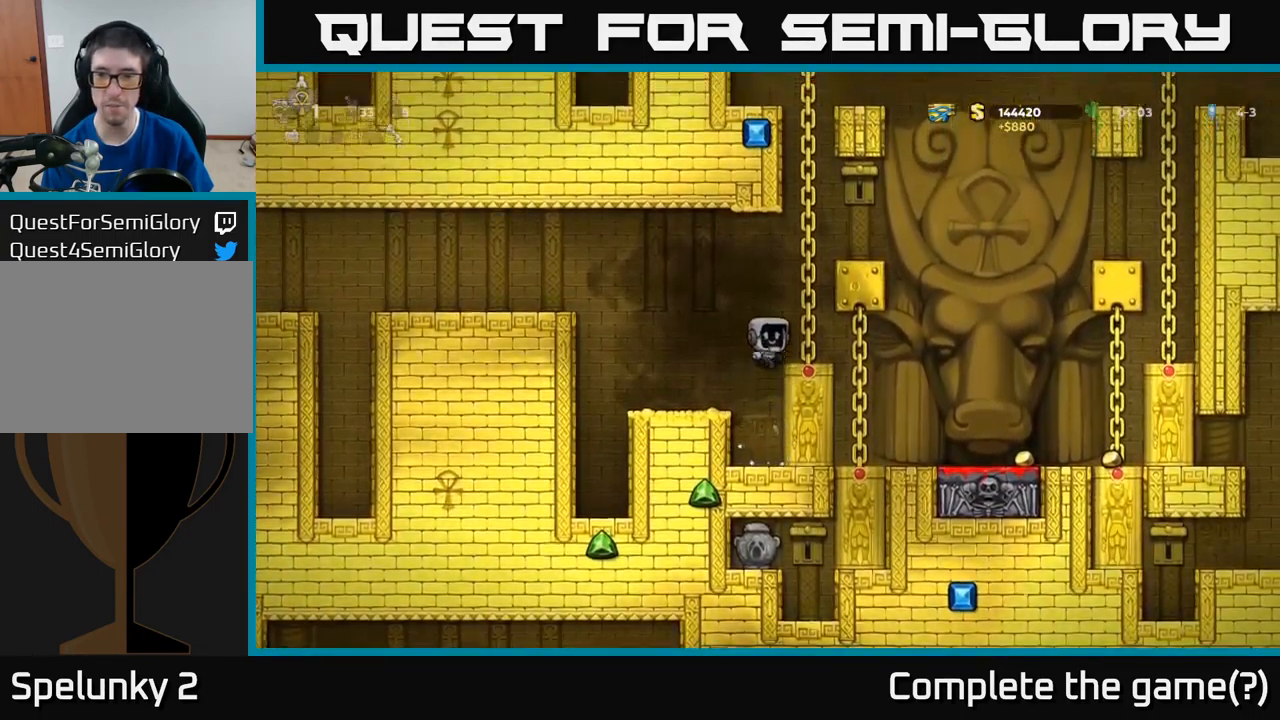
{"buttons": [], "left_stick": "center", "events": [[483, "DPAD_RIGHT", "up"]]}
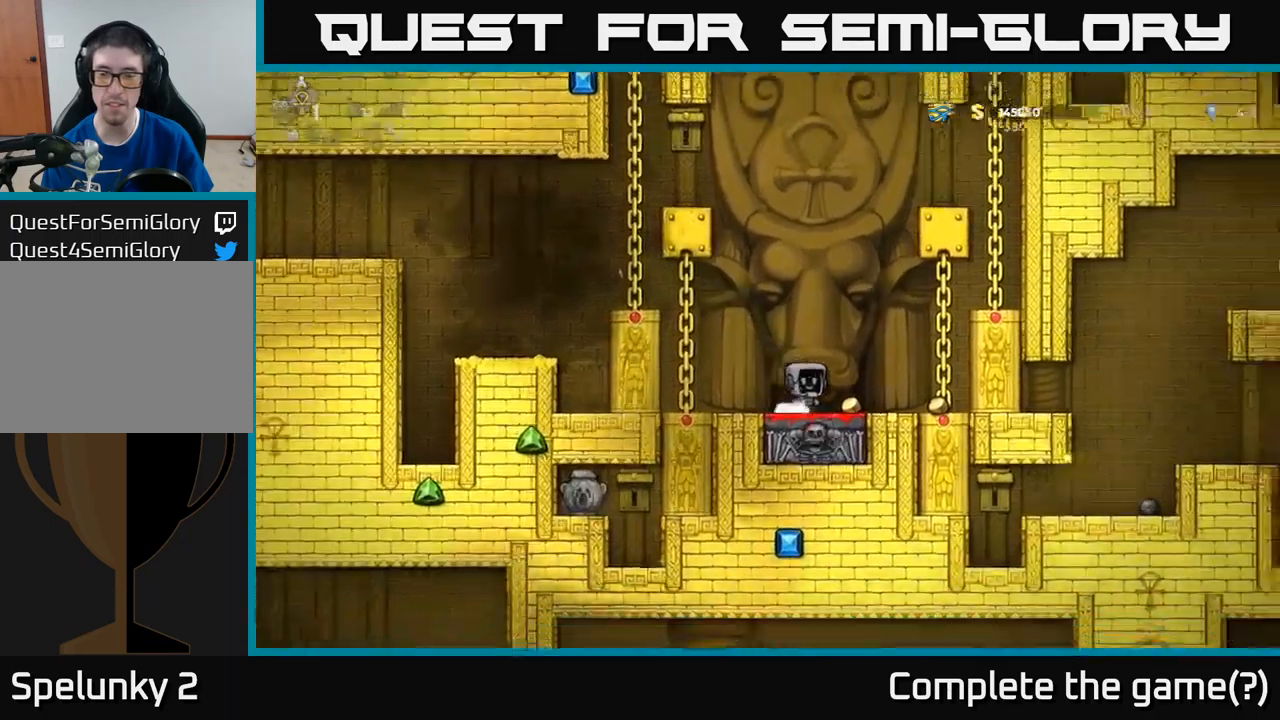
{"buttons": [], "left_stick": "center", "events": [[183, "DPAD_RIGHT", "down"], [400, "DPAD_RIGHT", "up"]]}
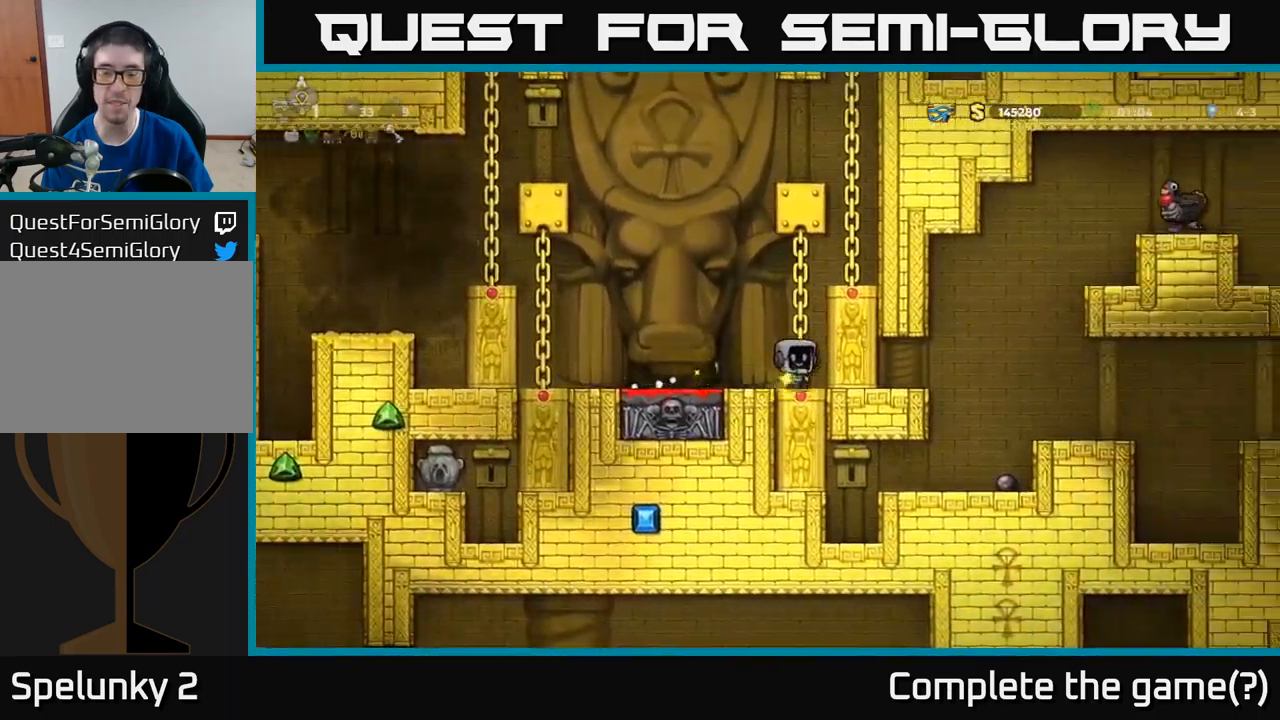
{"buttons": [], "left_stick": "center", "events": [[33, "DPAD_LEFT", "down"], [183, "DPAD_LEFT", "up"]]}
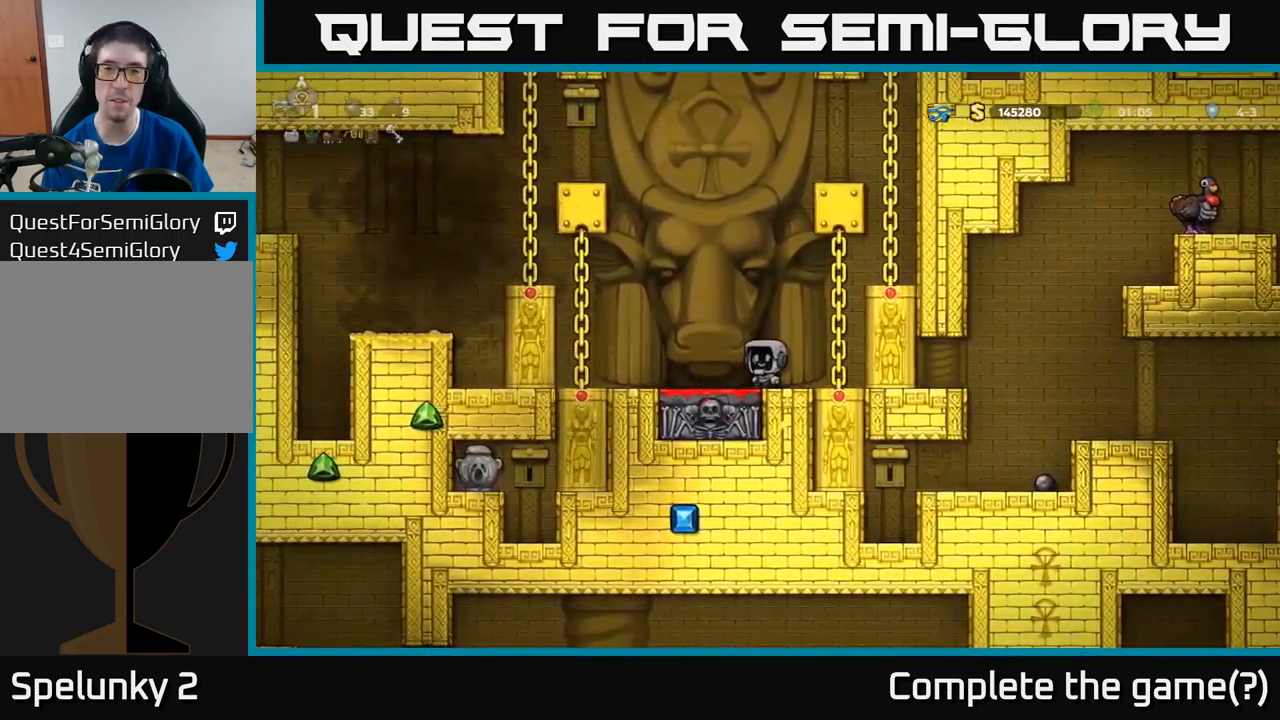
{"buttons": ["DPAD_UP"], "left_stick": "center", "events": [[150, "DPAD_RIGHT", "down"], [267, "A", "down"], [350, "DPAD_RIGHT", "up"], [367, "DPAD_UP", "down"], [400, "A", "up"]]}
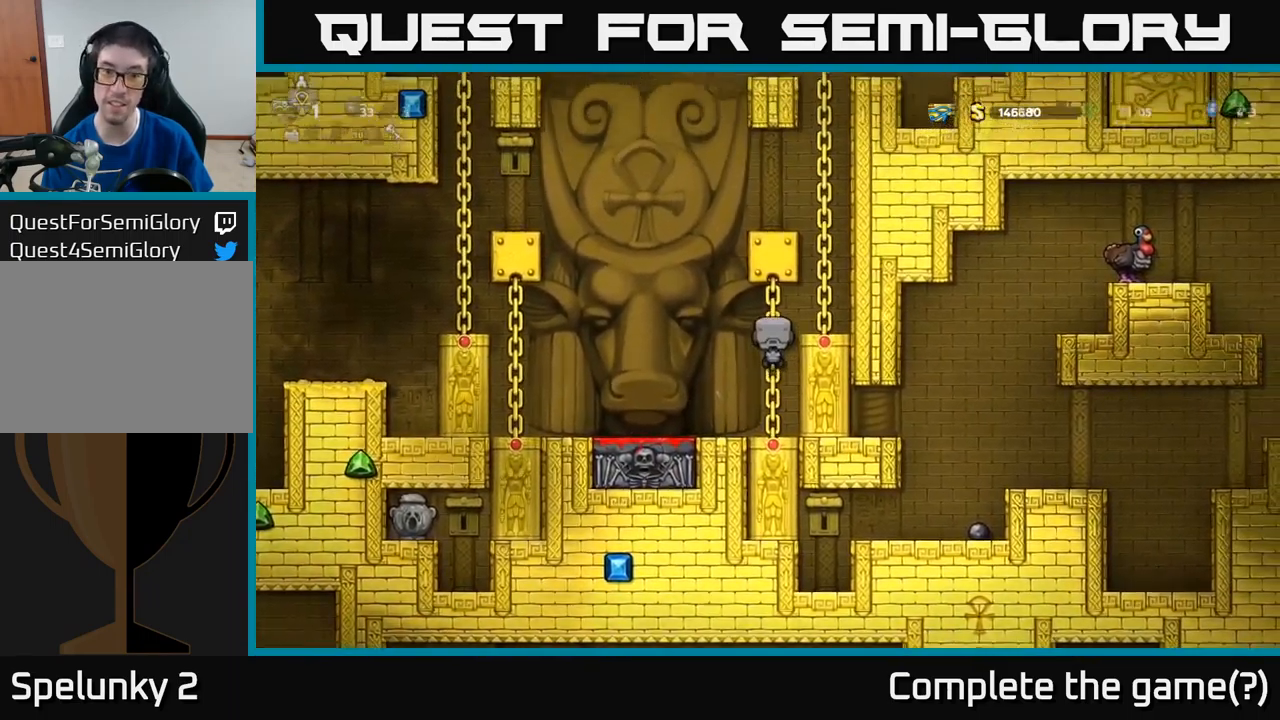
{"buttons": [], "left_stick": "center", "events": [[217, "DPAD_UP", "up"], [233, "DPAD_RIGHT", "down"], [250, "A", "down"], [367, "A", "up"], [483, "DPAD_RIGHT", "up"]]}
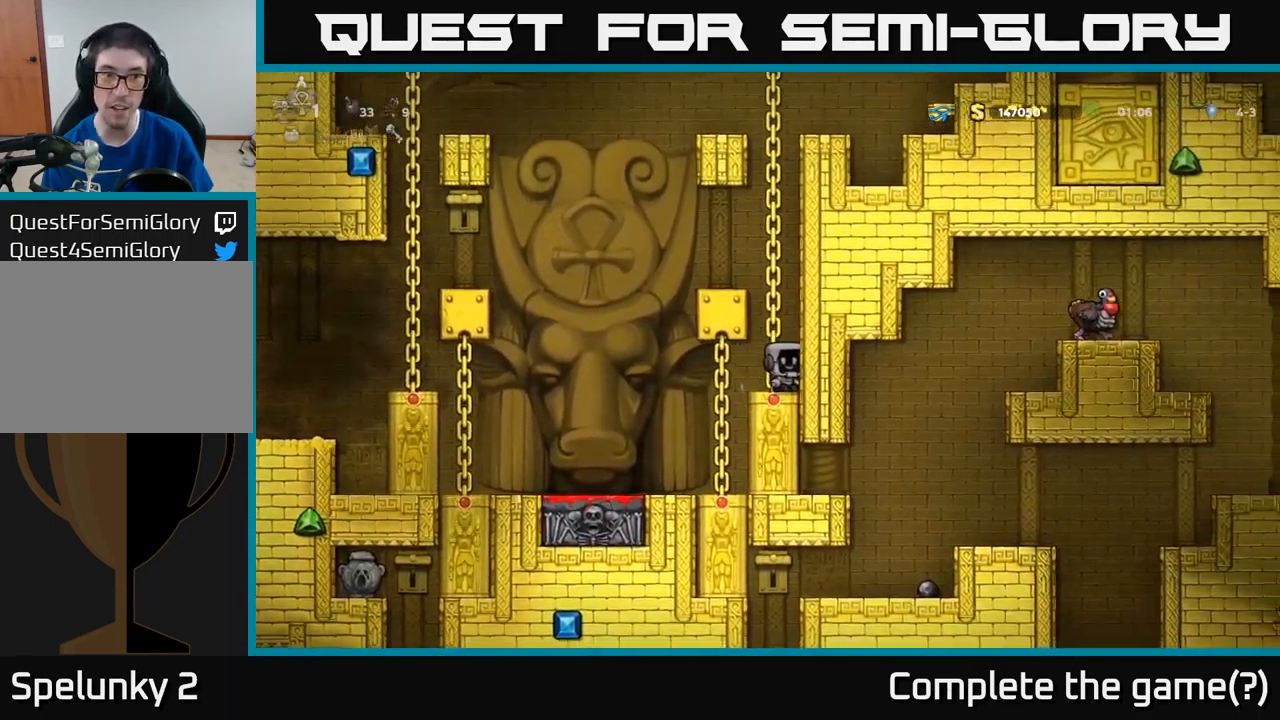
{"buttons": ["DPAD_LEFT"], "left_stick": "center", "events": [[233, "A", "down"], [367, "DPAD_LEFT", "down"], [400, "A", "up"]]}
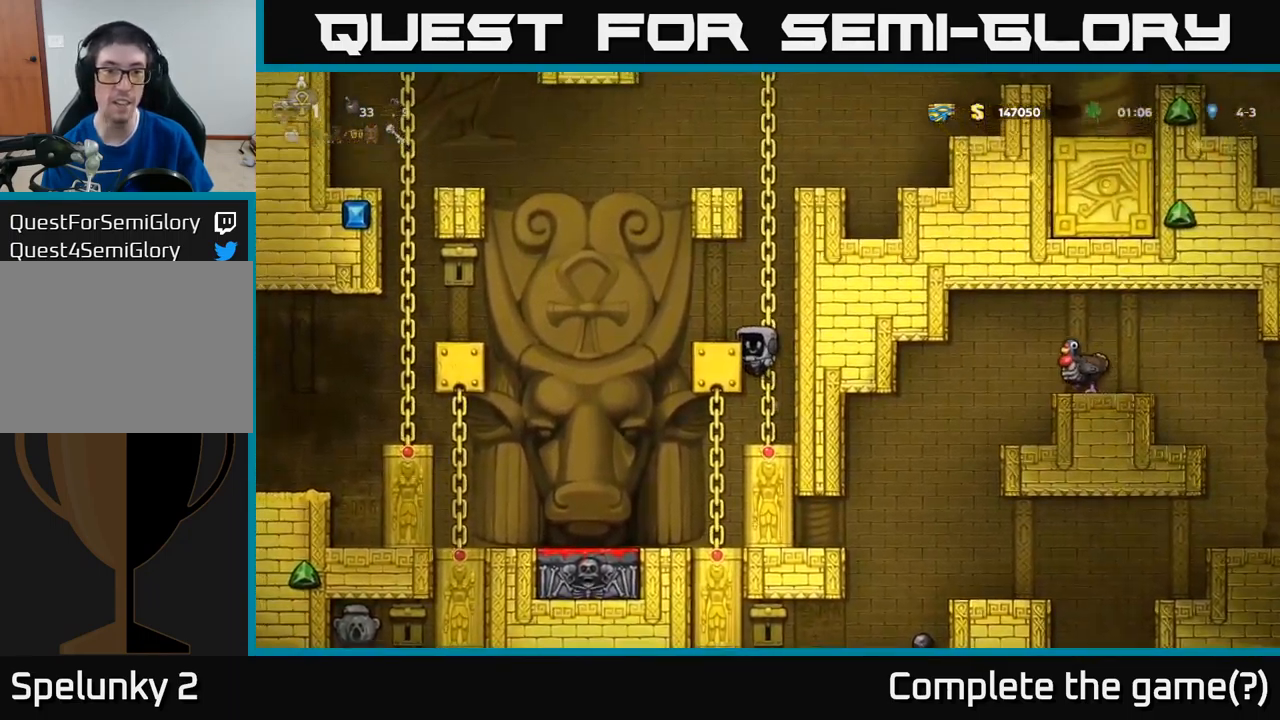
{"buttons": [], "left_stick": "center", "events": [[133, "A", "down"], [250, "A", "up"], [300, "DPAD_LEFT", "up"]]}
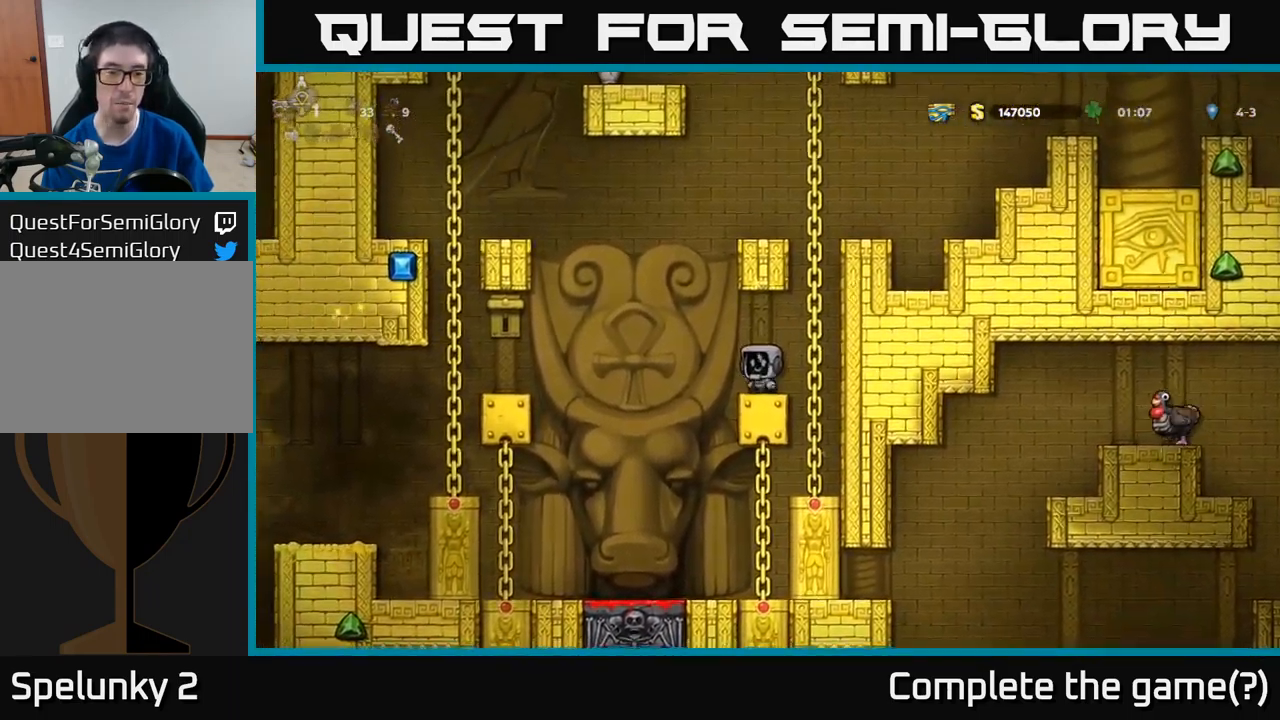
{"buttons": [], "left_stick": "center", "events": []}
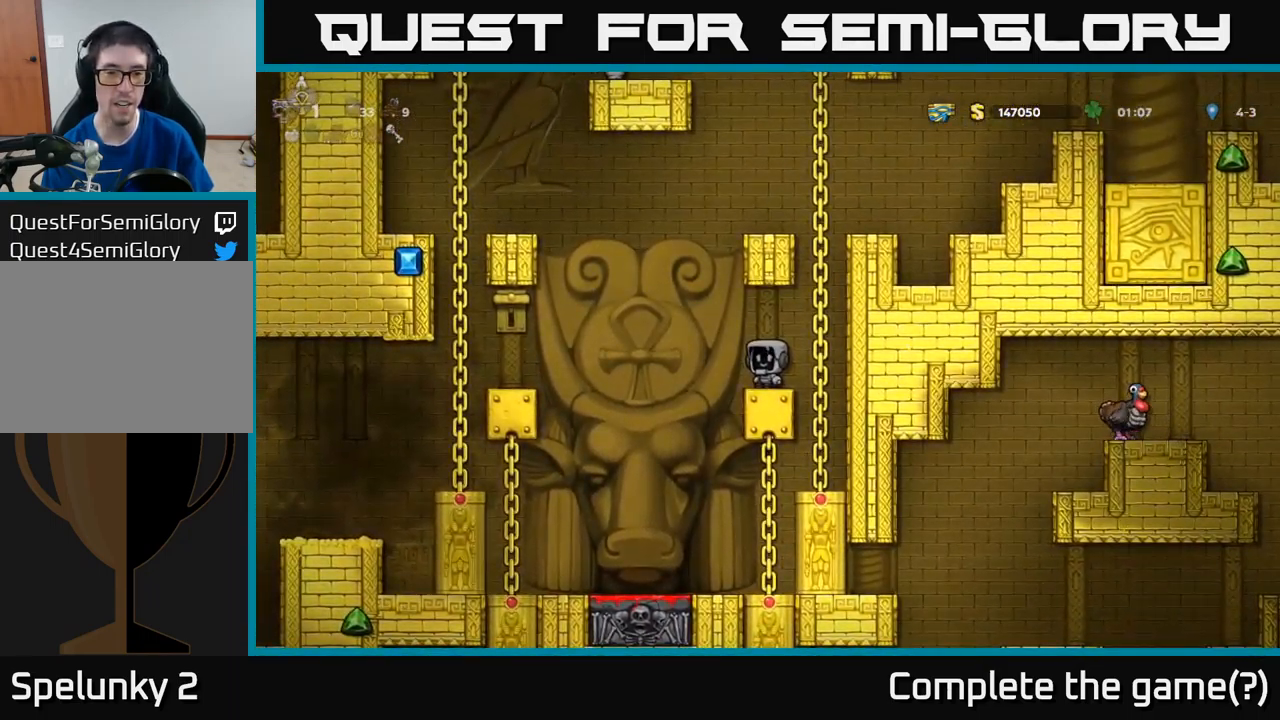
{"buttons": [], "left_stick": "center", "events": []}
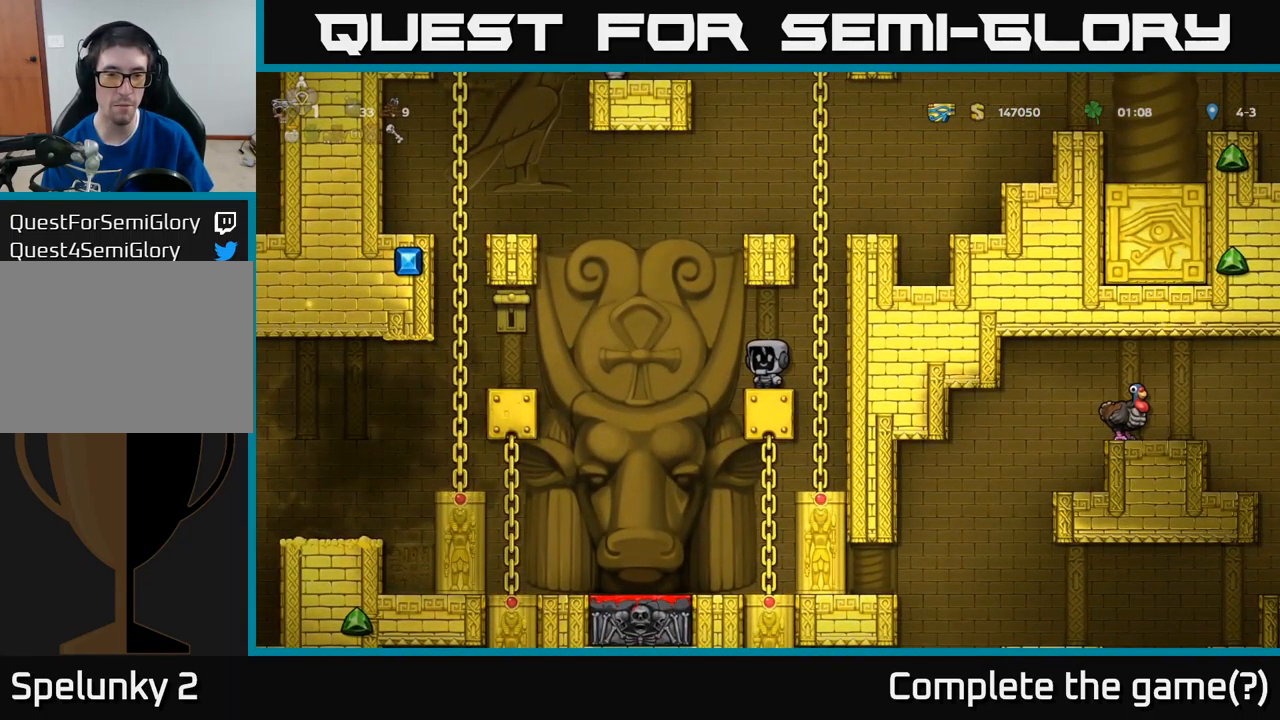
{"buttons": [], "left_stick": "center", "events": []}
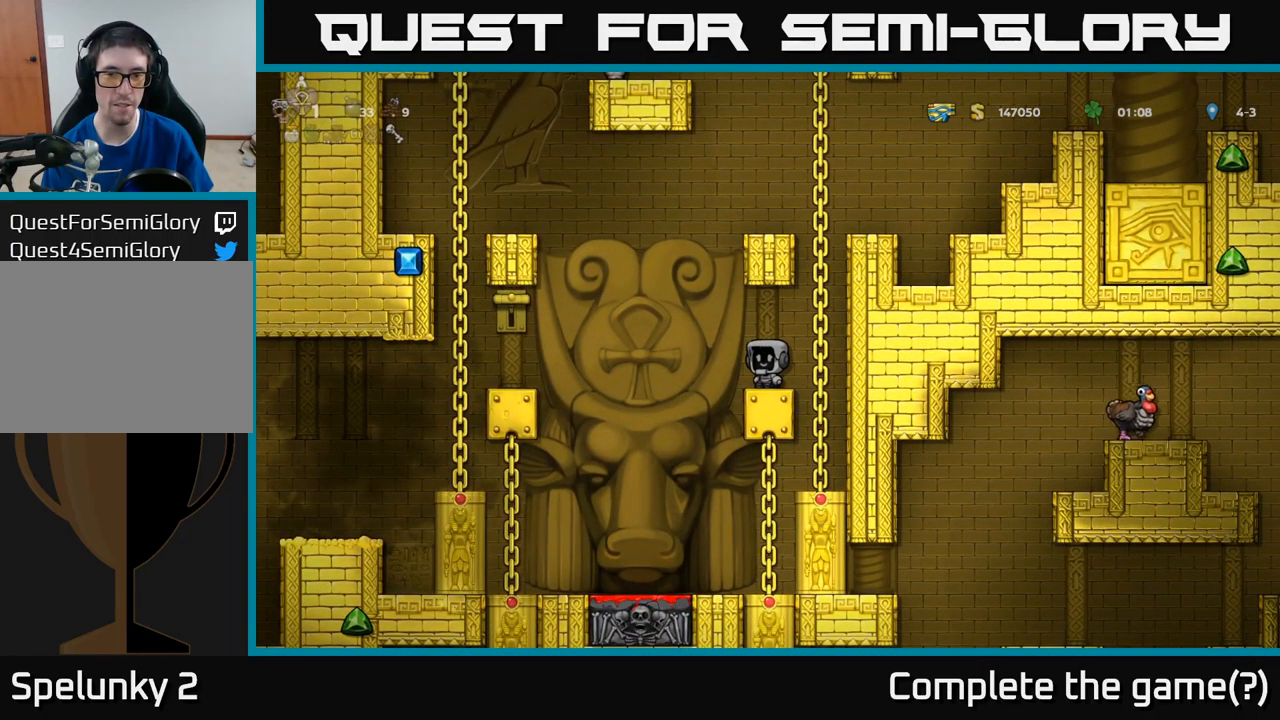
{"buttons": [], "left_stick": "center", "events": []}
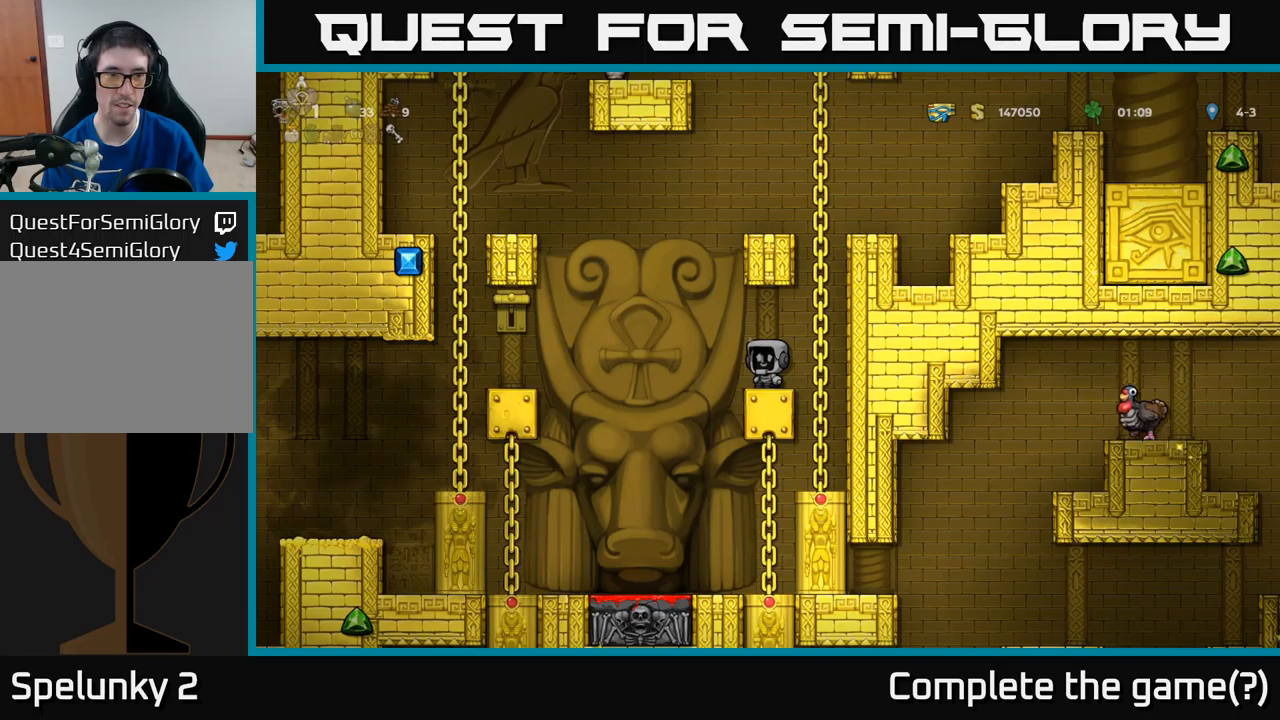
{"buttons": ["DPAD_UP"], "left_stick": "center", "events": [[284, "DPAD_RIGHT", "down"], [350, "A", "down"], [417, "DPAD_RIGHT", "up"], [417, "DPAD_UP", "down"], [500, "A", "up"]]}
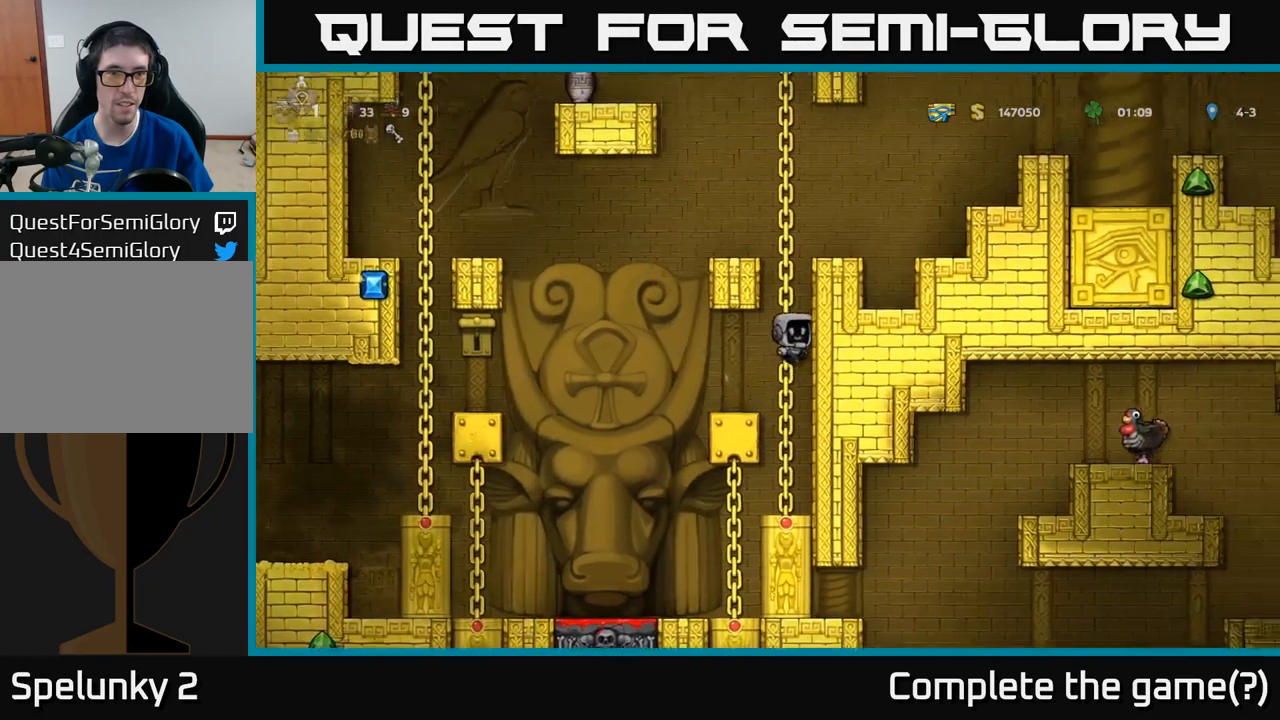
{"buttons": [], "left_stick": "center", "events": [[350, "DPAD_LEFT", "down"], [367, "A", "down"], [384, "DPAD_UP", "up"], [484, "A", "up"], [484, "DPAD_LEFT", "up"]]}
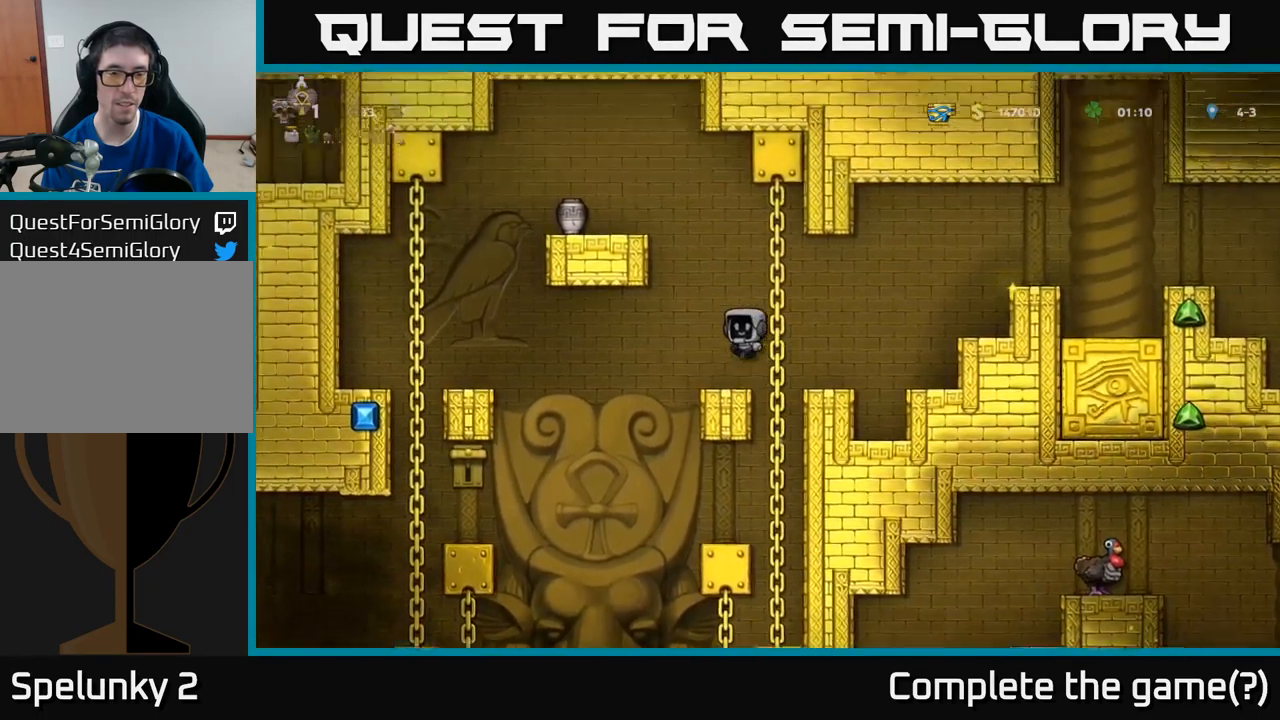
{"buttons": [], "left_stick": "center", "events": []}
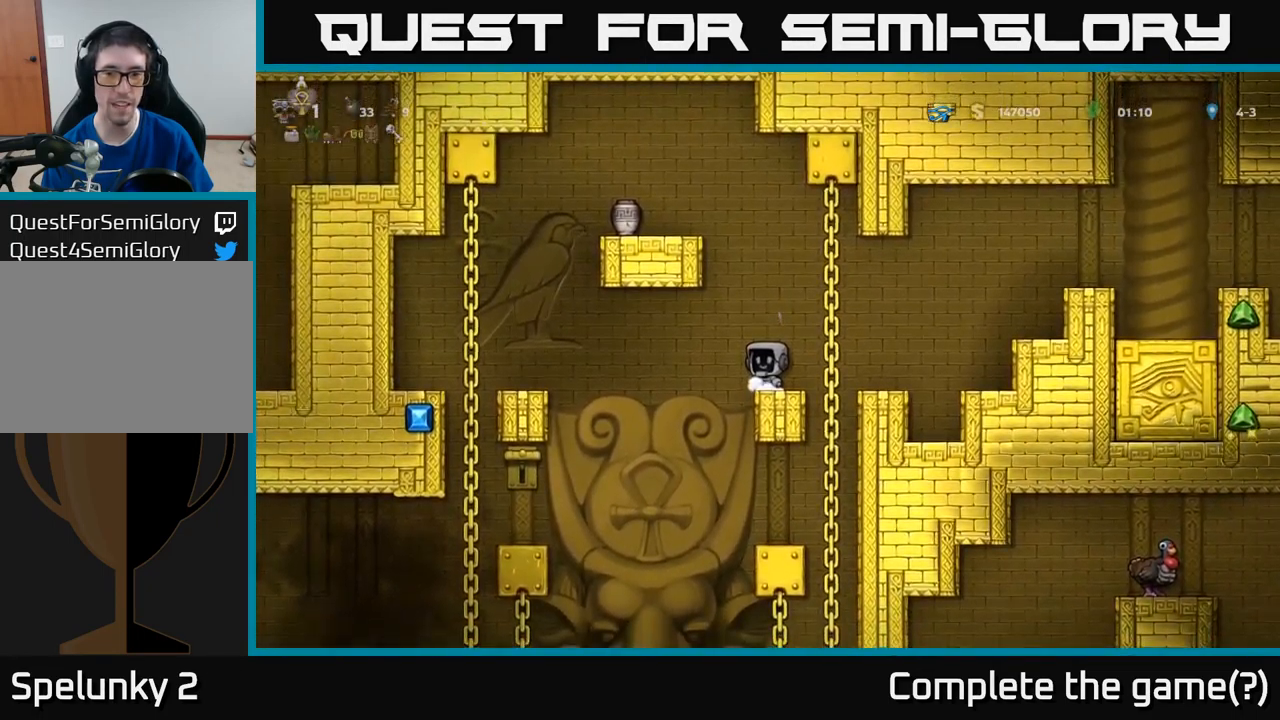
{"buttons": ["A", "DPAD_LEFT"], "left_stick": "center", "events": [[17, "DPAD_RIGHT", "down"], [84, "A", "down"], [150, "DPAD_RIGHT", "up"], [150, "DPAD_UP", "down"], [200, "A", "up"], [350, "DPAD_LEFT", "down"], [450, "A", "down"], [500, "DPAD_UP", "up"]]}
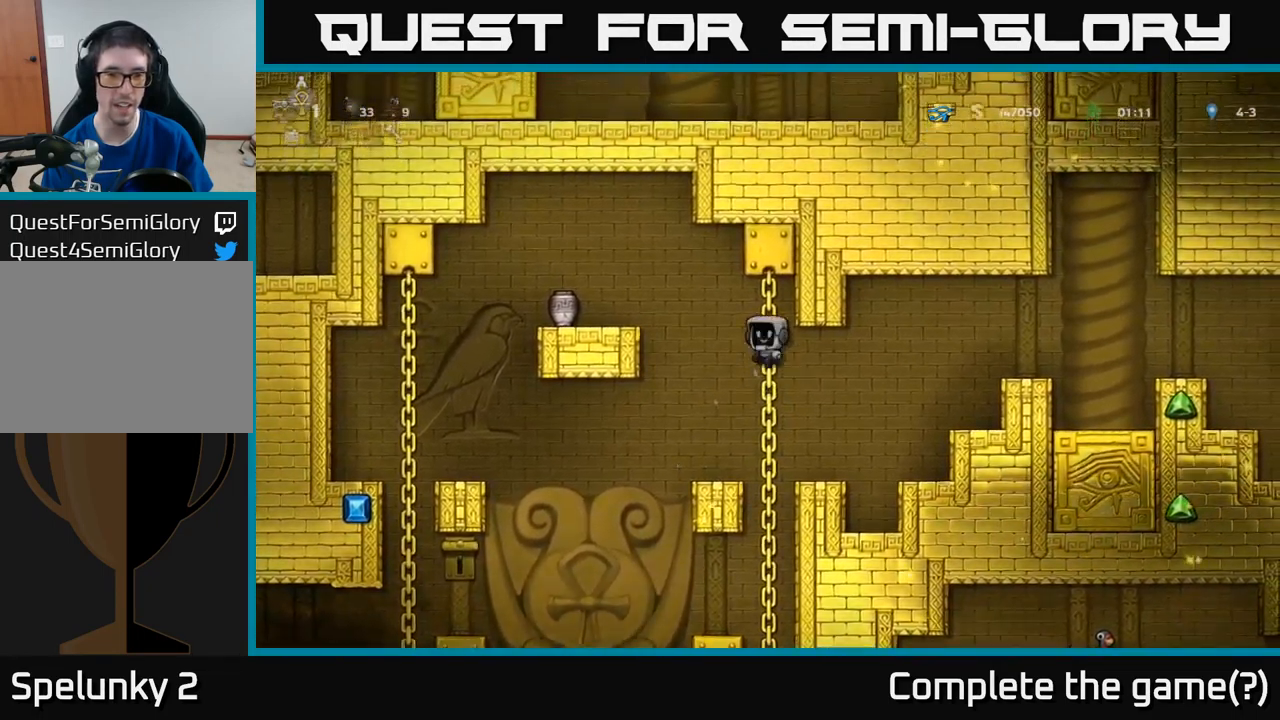
{"buttons": [], "left_stick": "center", "events": [[300, "A", "up"], [367, "DPAD_LEFT", "up"]]}
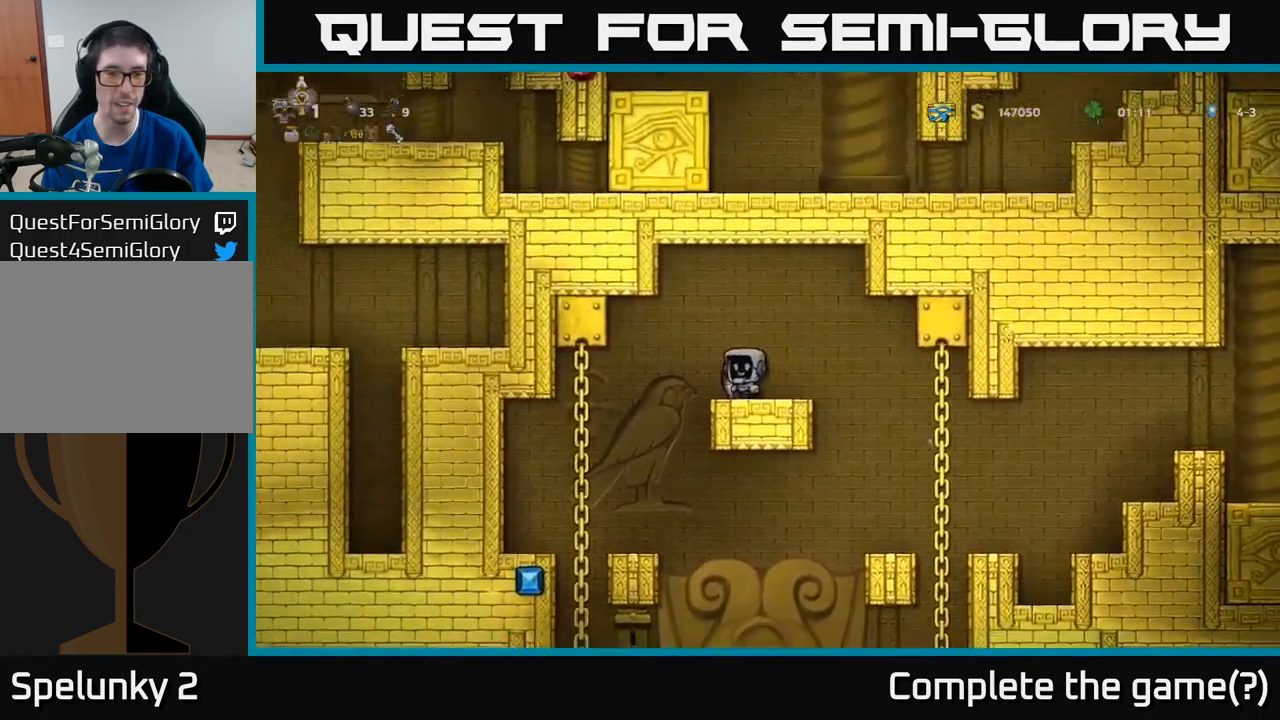
{"buttons": ["X"], "left_stick": "center", "events": [[50, "DPAD_DOWN", "down"], [117, "X", "down"], [200, "DPAD_DOWN", "up"], [234, "X", "up"], [300, "DPAD_RIGHT", "down"], [350, "DPAD_RIGHT", "up"], [384, "X", "down"]]}
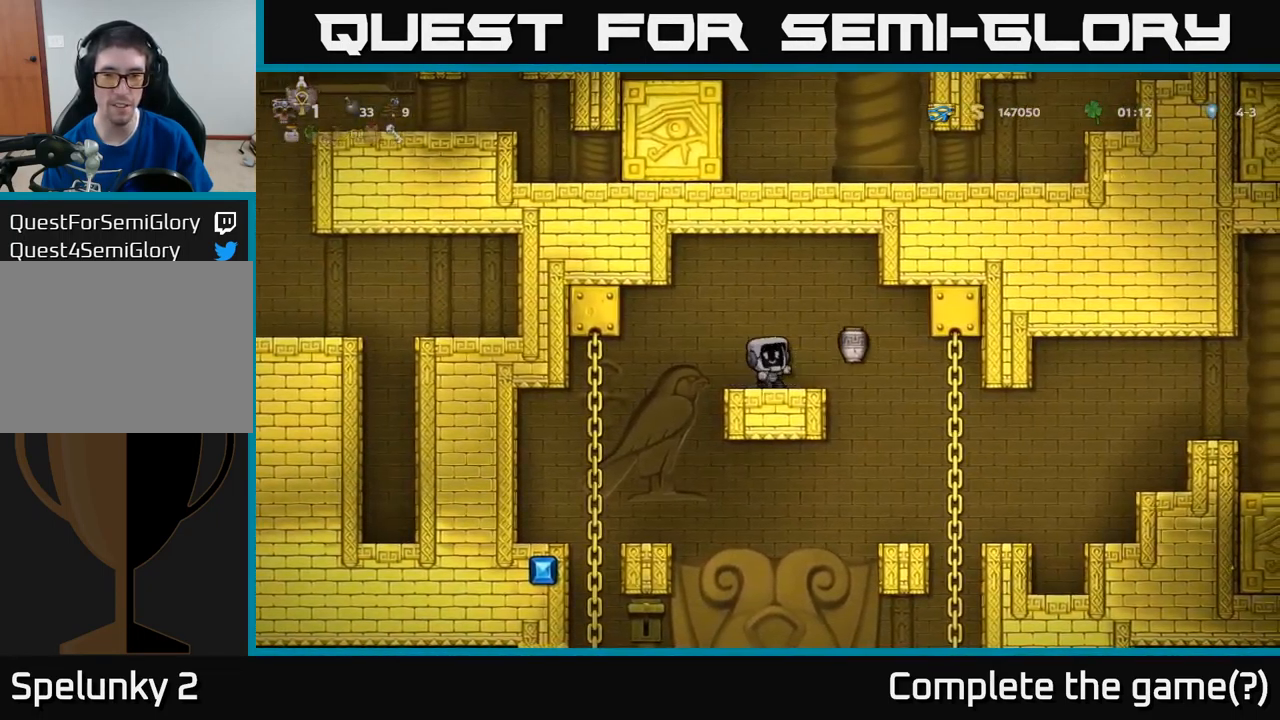
{"buttons": [], "left_stick": "center", "events": [[17, "X", "up"]]}
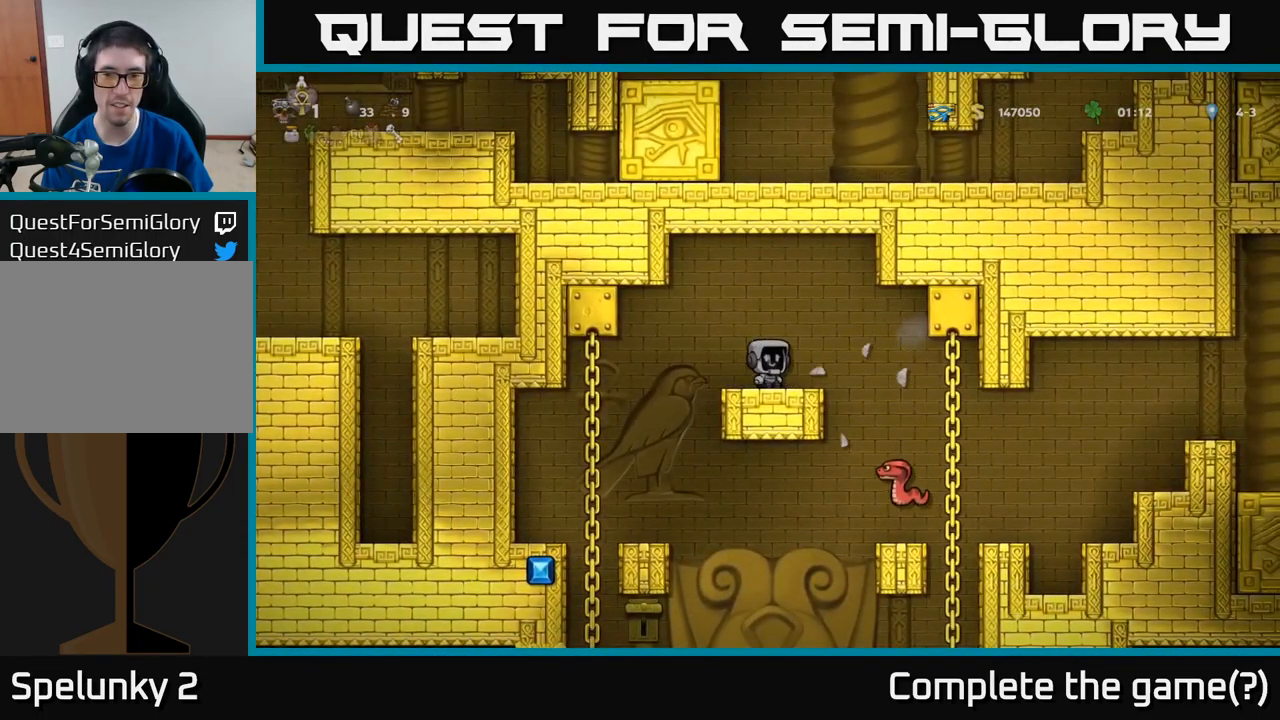
{"buttons": [], "left_stick": "center", "events": [[117, "DPAD_RIGHT", "down"], [184, "A", "down"], [217, "A", "up"], [400, "DPAD_RIGHT", "up"]]}
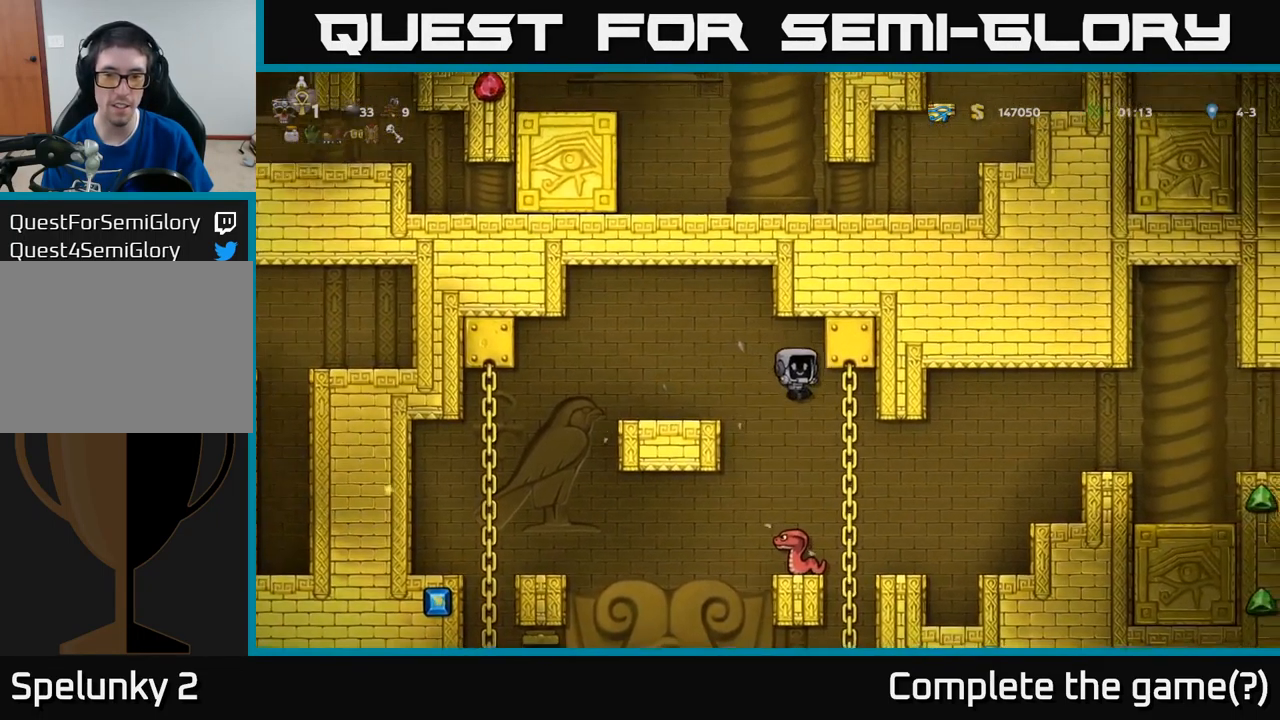
{"buttons": [], "left_stick": "center", "events": []}
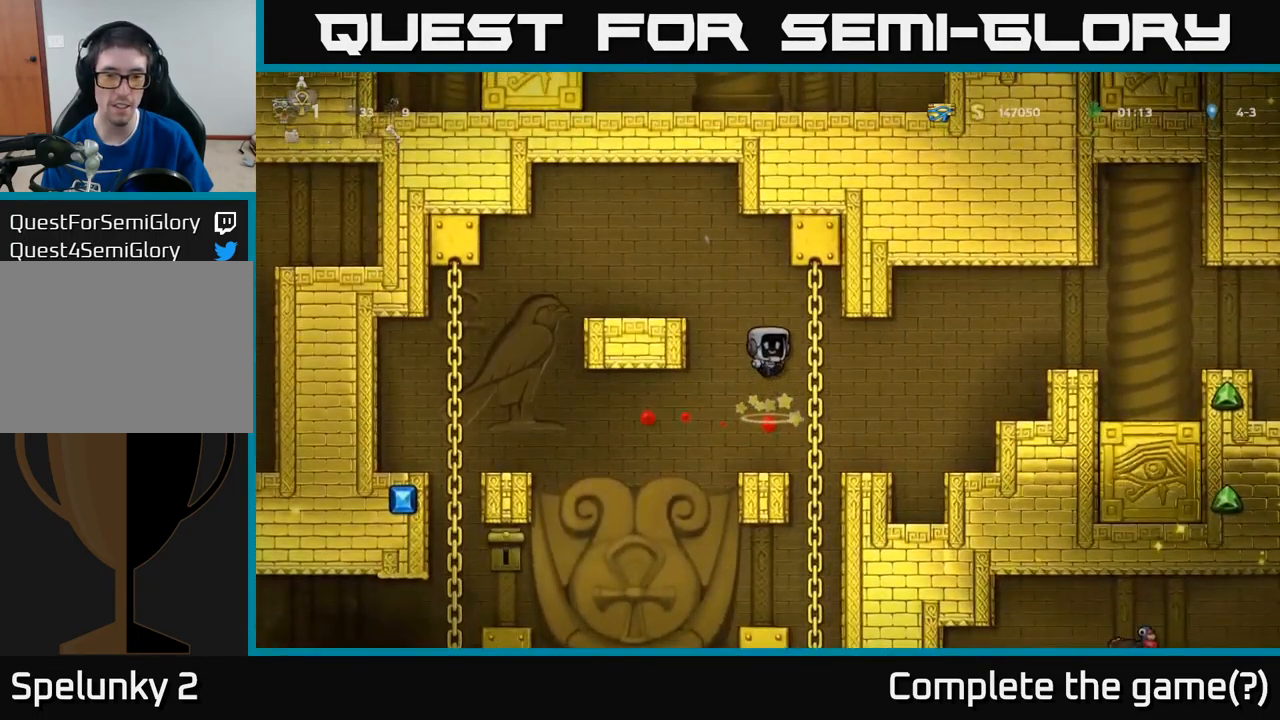
{"buttons": ["DPAD_LEFT"], "left_stick": "center", "events": [[483, "DPAD_LEFT", "down"]]}